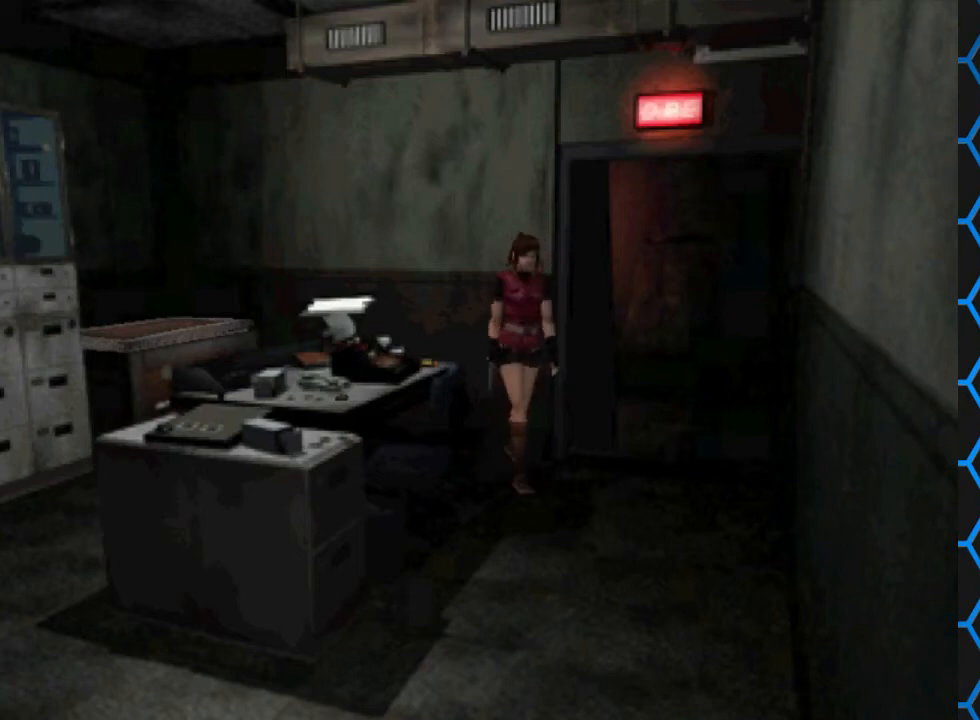
Gameplay with a controller (PlayStation layout); each line is a JSON object with the inputs held at the frame after it. "events" lists button and stick changes between this image and that frame as [ms after this image, input, new state], when the widget could be followed in between. Not read: L3 R3 left_stick right_stick.
{"buttons": ["SQUARE", "DPAD_UP", "DPAD_RIGHT"], "events": [[167, "DPAD_UP", "down"], [233, "SQUARE", "down"]]}
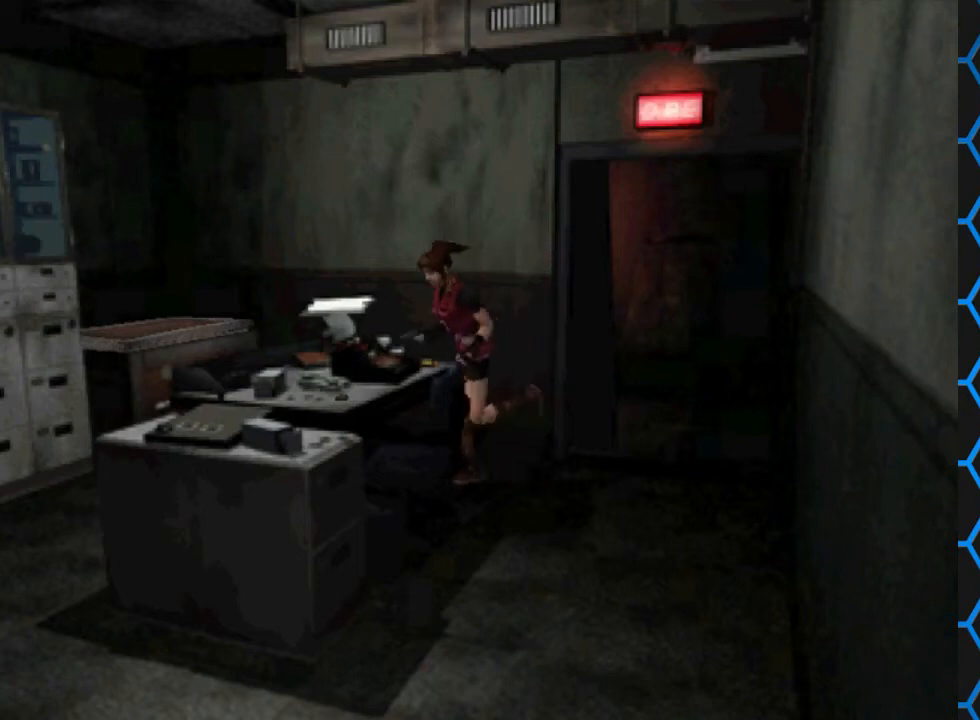
{"buttons": ["SQUARE", "DPAD_UP", "DPAD_LEFT"], "events": [[267, "DPAD_LEFT", "down"], [267, "DPAD_RIGHT", "up"]]}
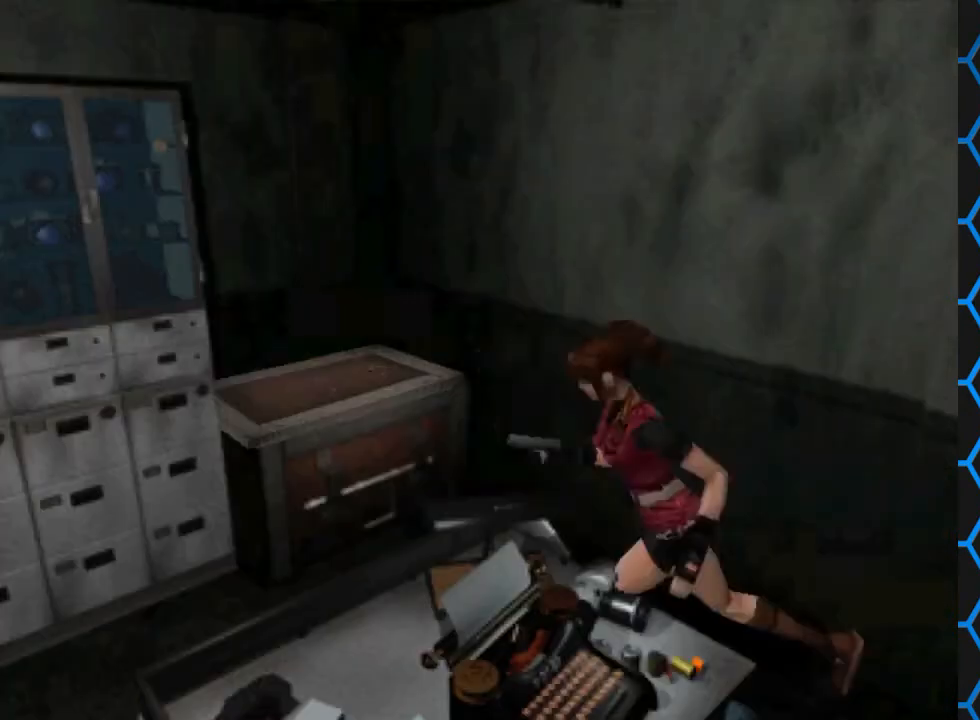
{"buttons": ["SQUARE", "DPAD_UP", "DPAD_LEFT"], "events": []}
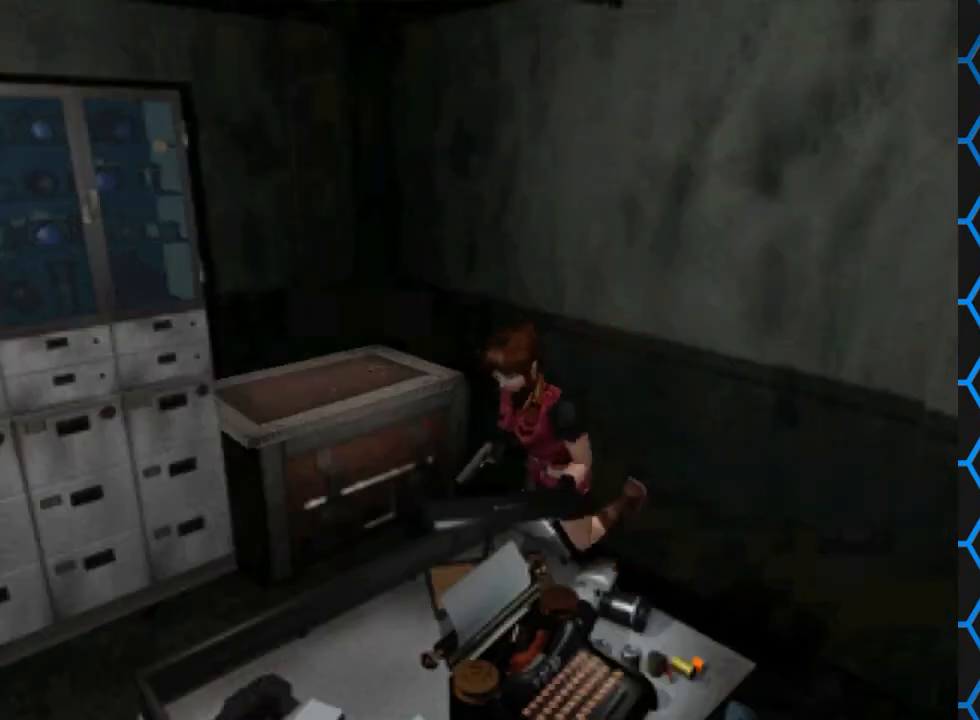
{"buttons": ["SQUARE", "DPAD_UP", "DPAD_RIGHT"], "events": [[400, "DPAD_LEFT", "up"], [433, "DPAD_RIGHT", "down"]]}
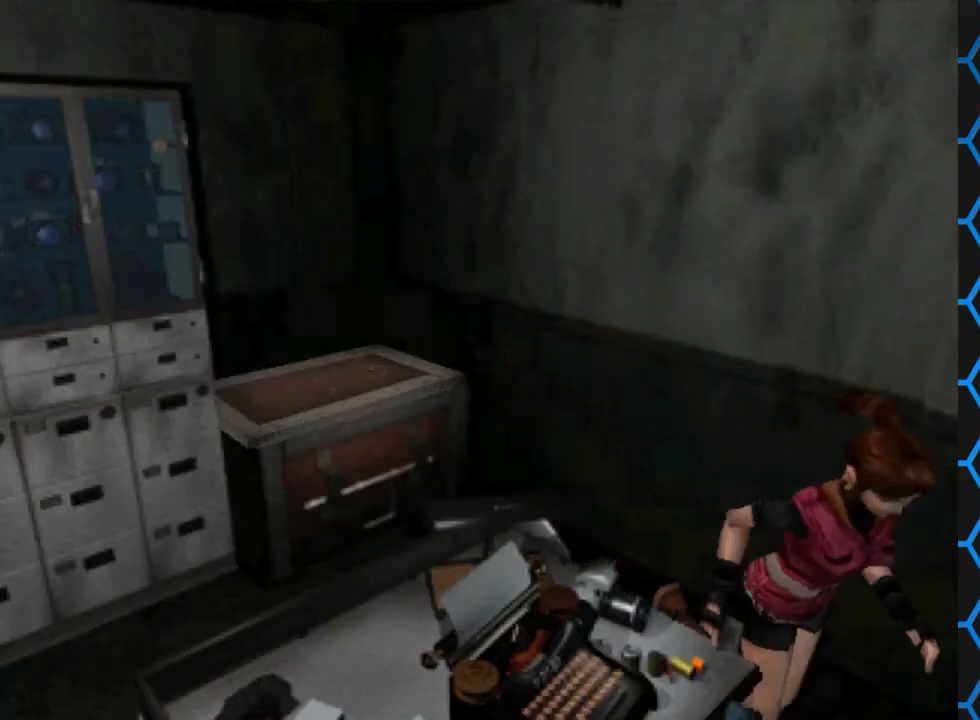
{"buttons": ["SQUARE", "DPAD_UP", "DPAD_RIGHT"], "events": []}
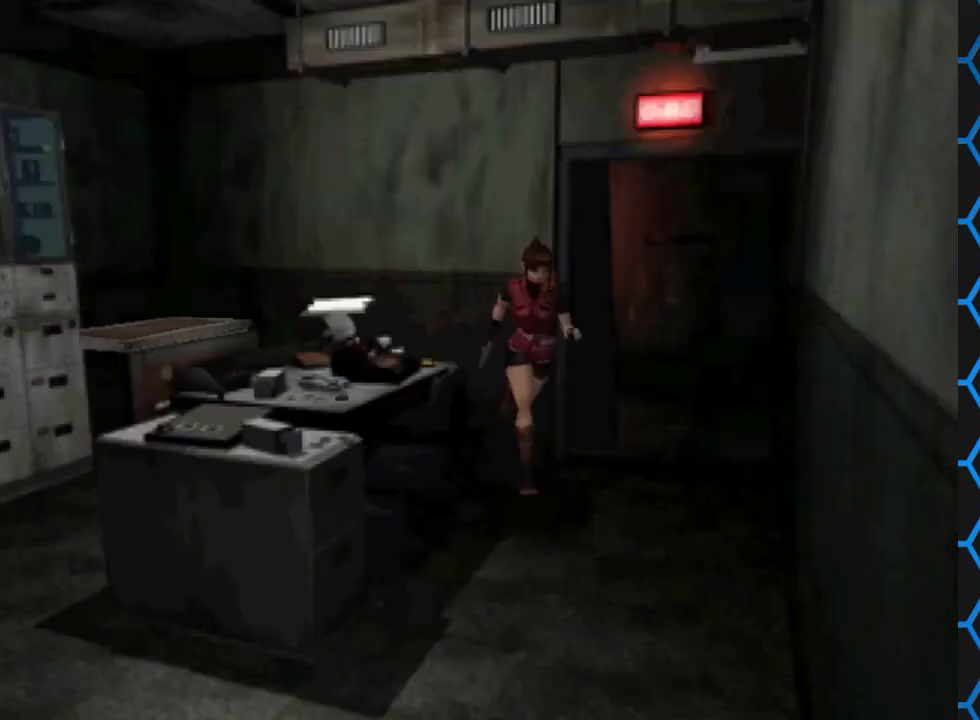
{"buttons": ["DPAD_RIGHT"], "events": [[300, "SQUARE", "up"], [367, "DPAD_UP", "up"]]}
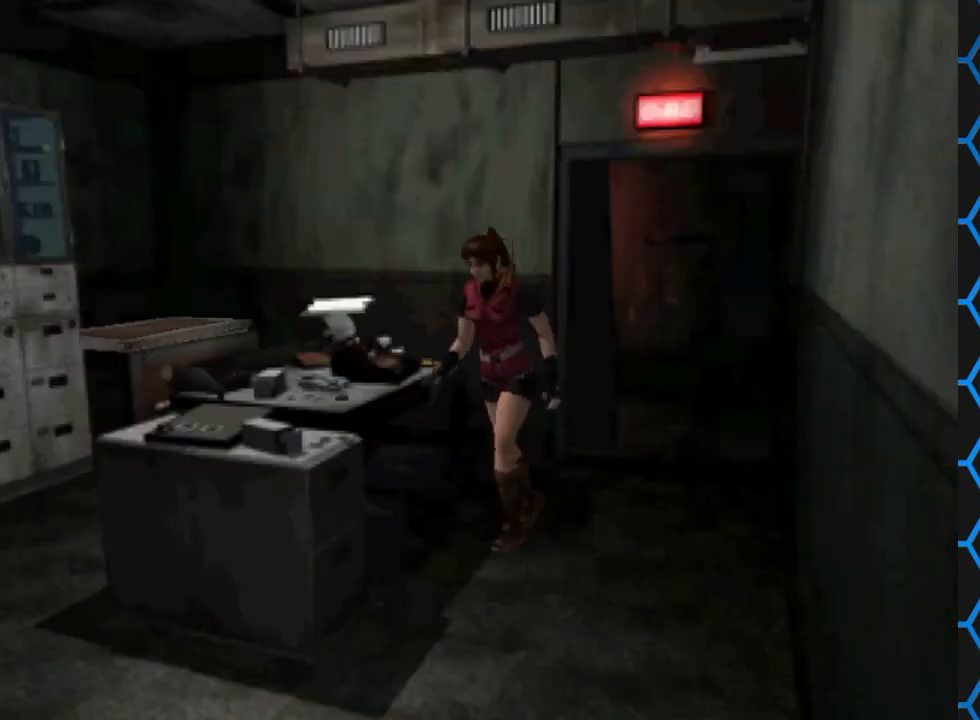
{"buttons": [], "events": [[333, "DPAD_RIGHT", "up"]]}
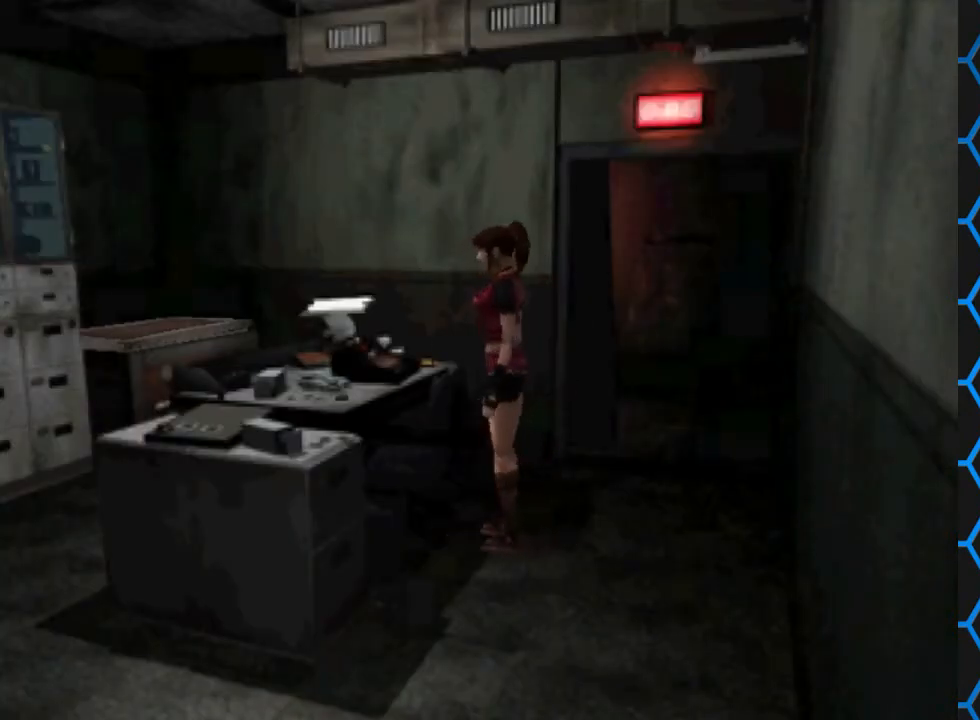
{"buttons": ["DPAD_UP"], "events": [[33, "DPAD_UP", "down"], [167, "DPAD_LEFT", "down"], [467, "DPAD_LEFT", "up"]]}
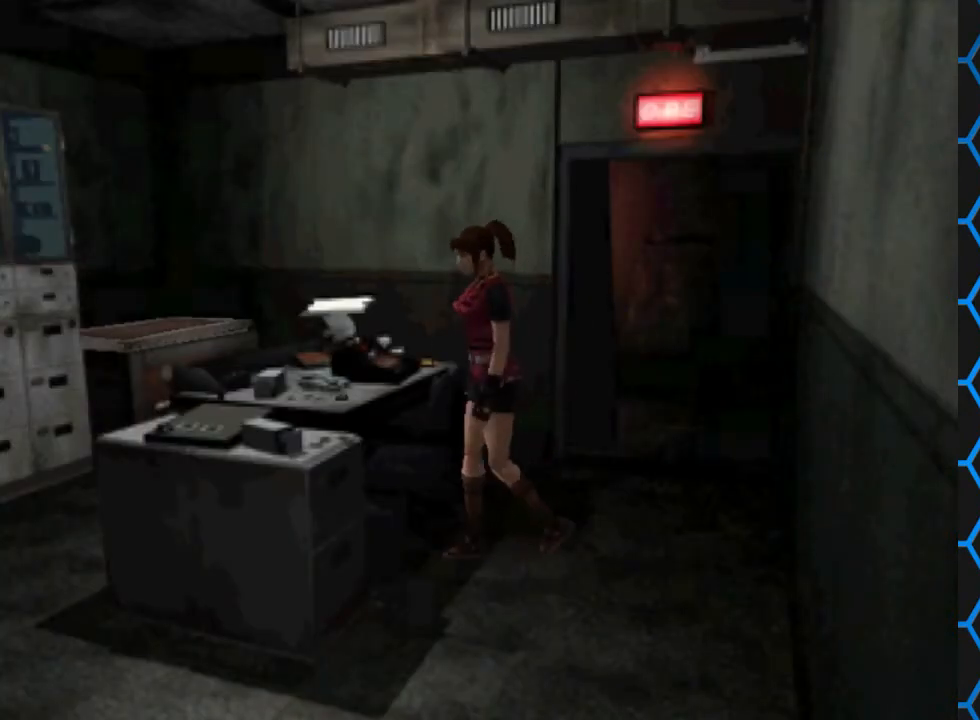
{"buttons": ["CROSS"], "events": [[33, "DPAD_RIGHT", "down"], [233, "CROSS", "down"], [367, "DPAD_RIGHT", "up"], [367, "DPAD_UP", "up"]]}
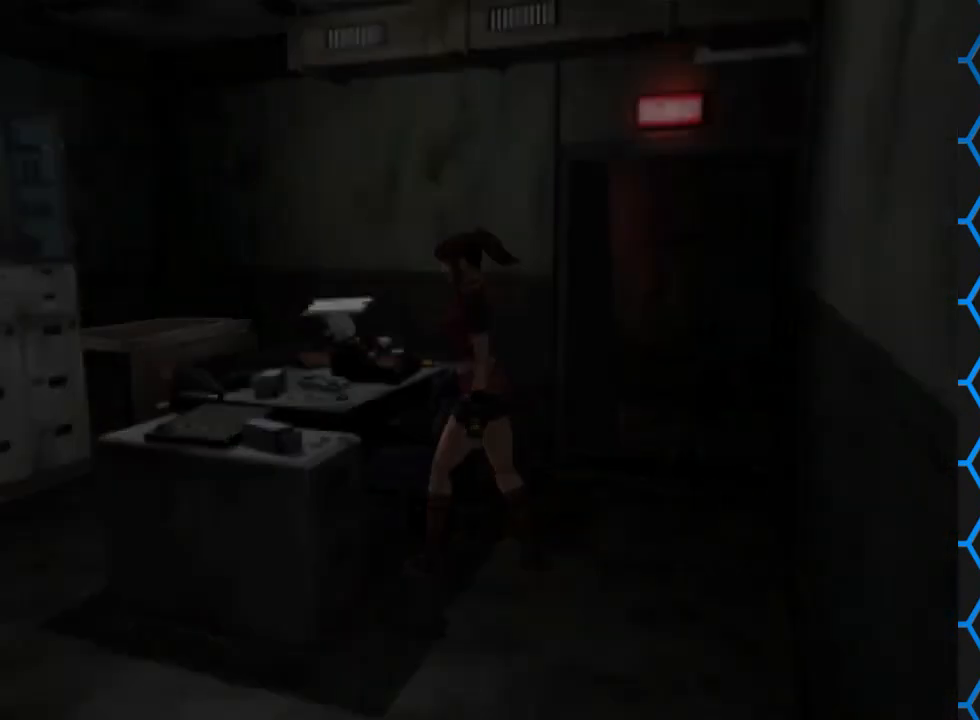
{"buttons": ["CROSS"], "events": []}
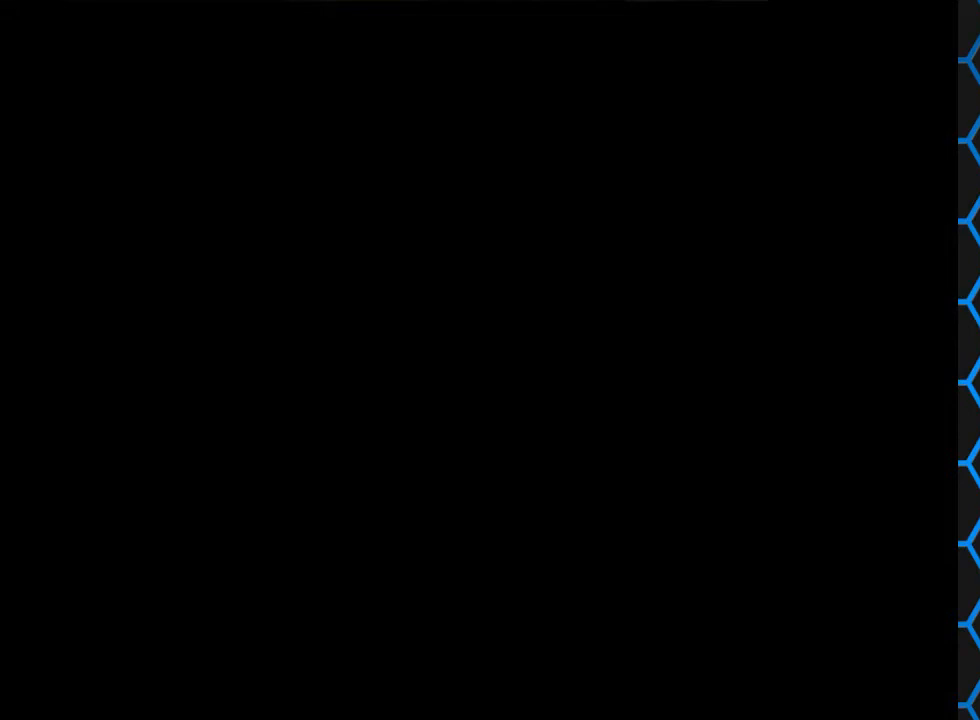
{"buttons": ["CROSS"], "events": []}
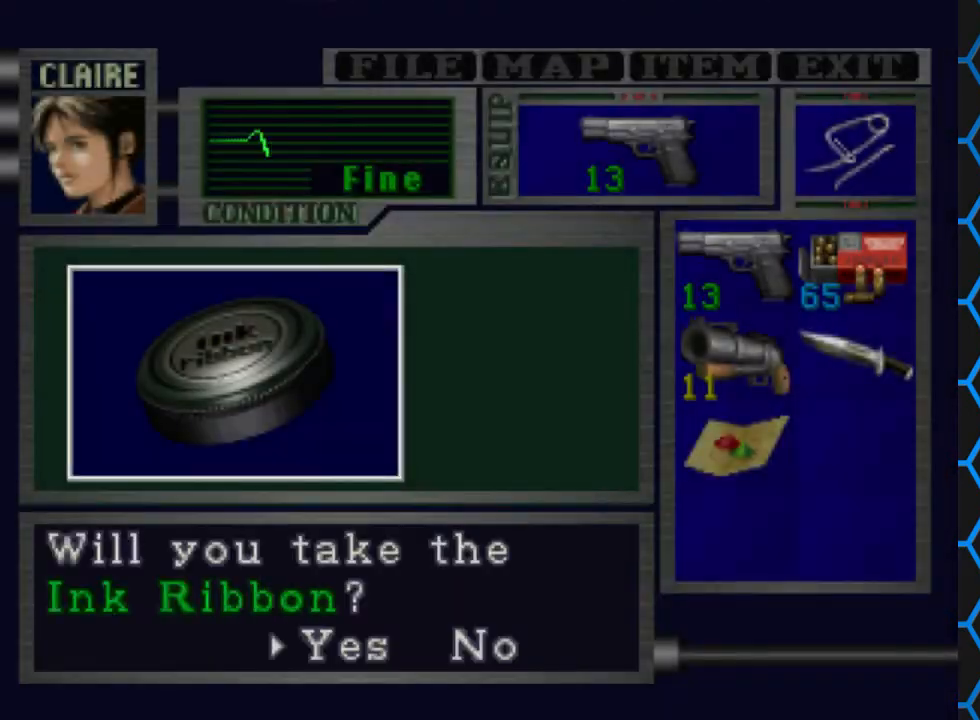
{"buttons": ["CROSS"], "events": [[133, "CROSS", "up"], [367, "CROSS", "down"]]}
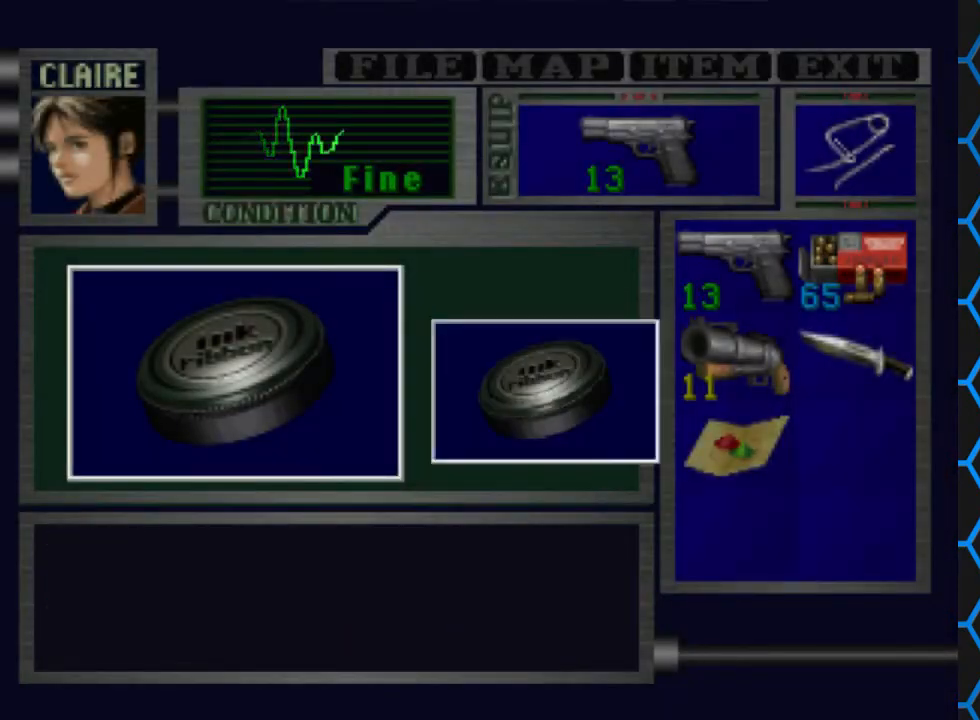
{"buttons": ["CROSS"], "events": []}
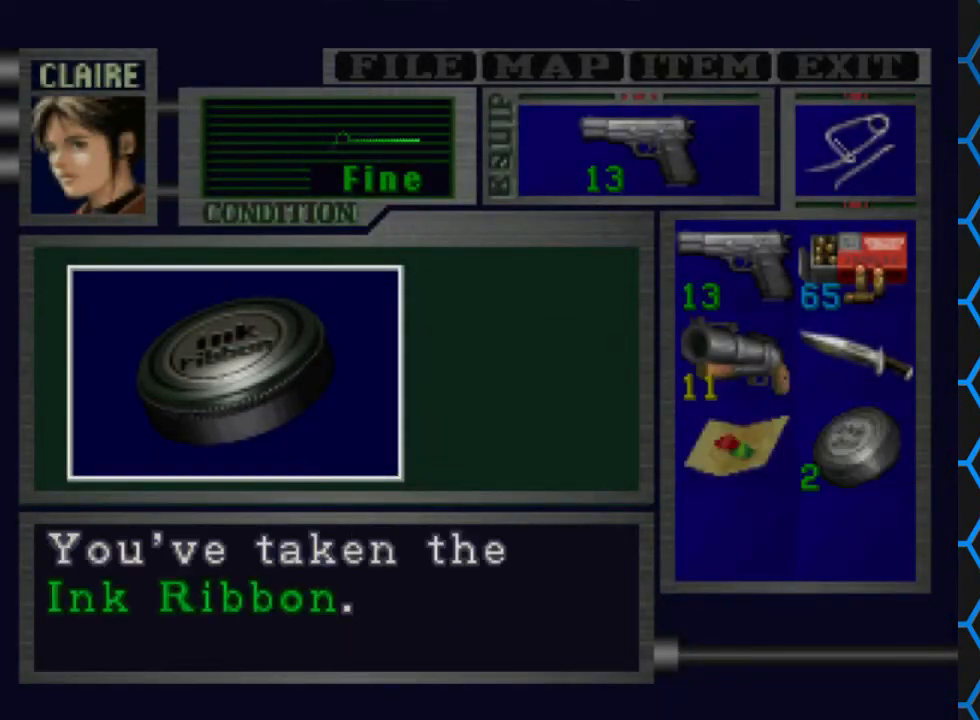
{"buttons": ["CROSS"], "events": [[200, "CROSS", "up"], [433, "CROSS", "down"]]}
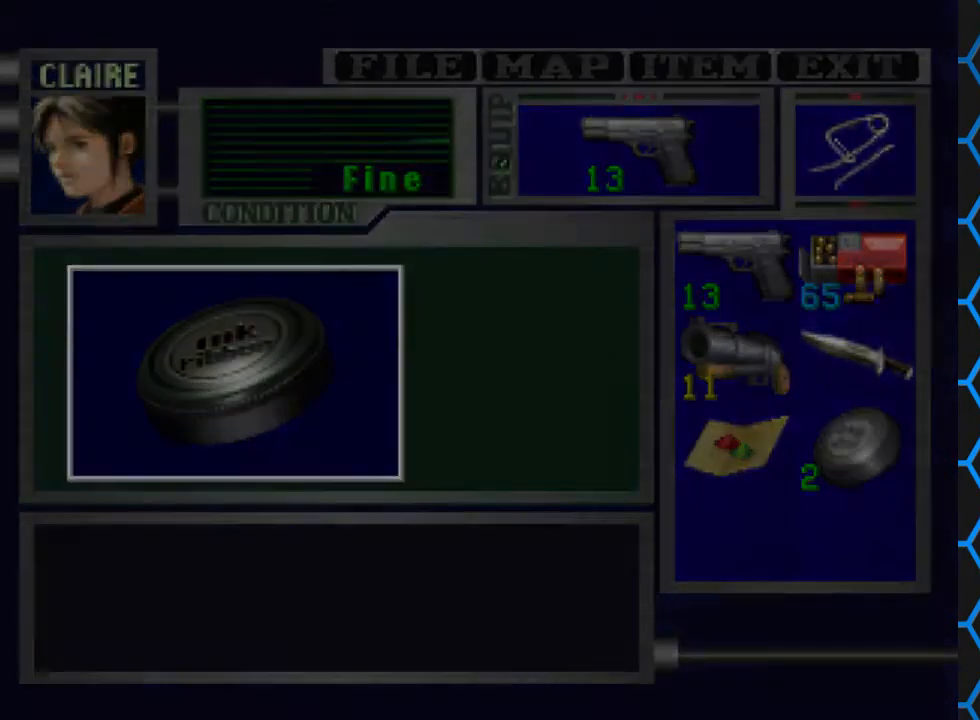
{"buttons": [], "events": [[167, "CROSS", "up"]]}
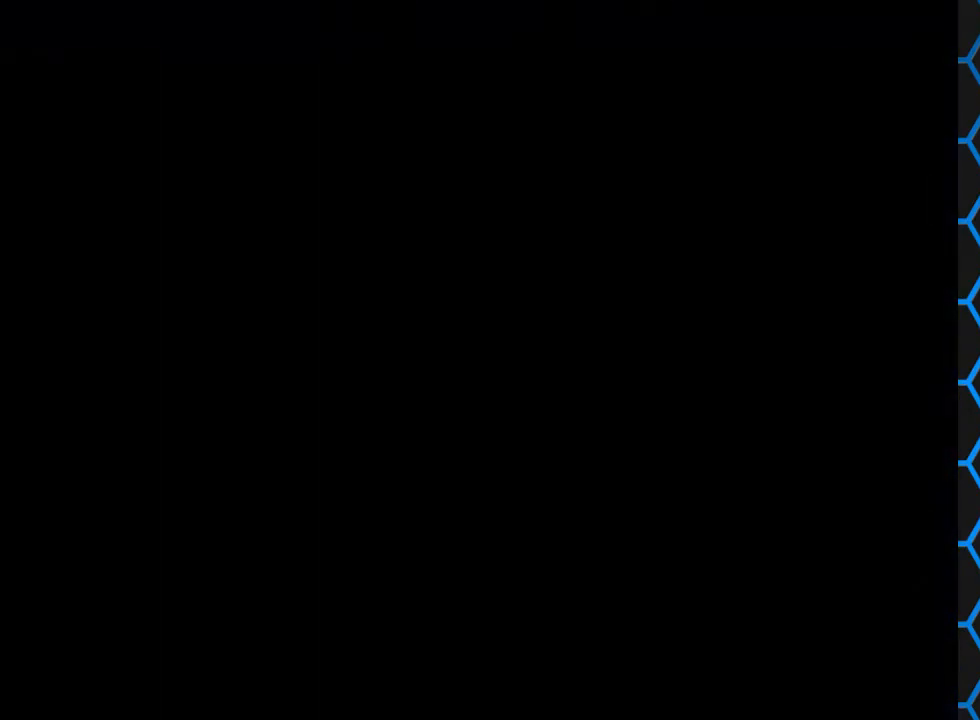
{"buttons": [], "events": []}
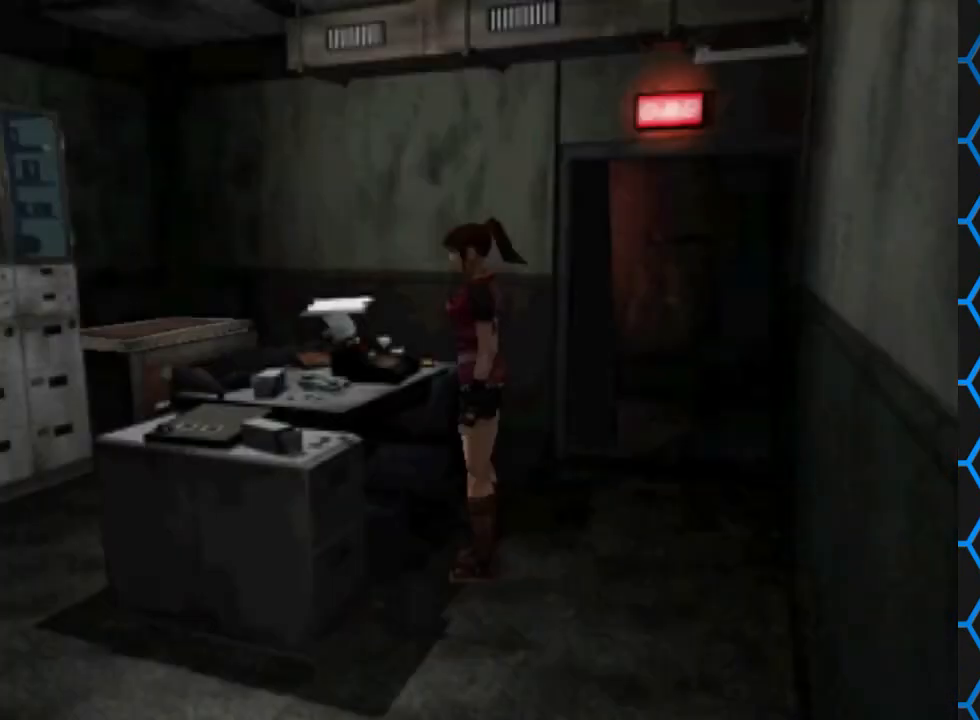
{"buttons": [], "events": []}
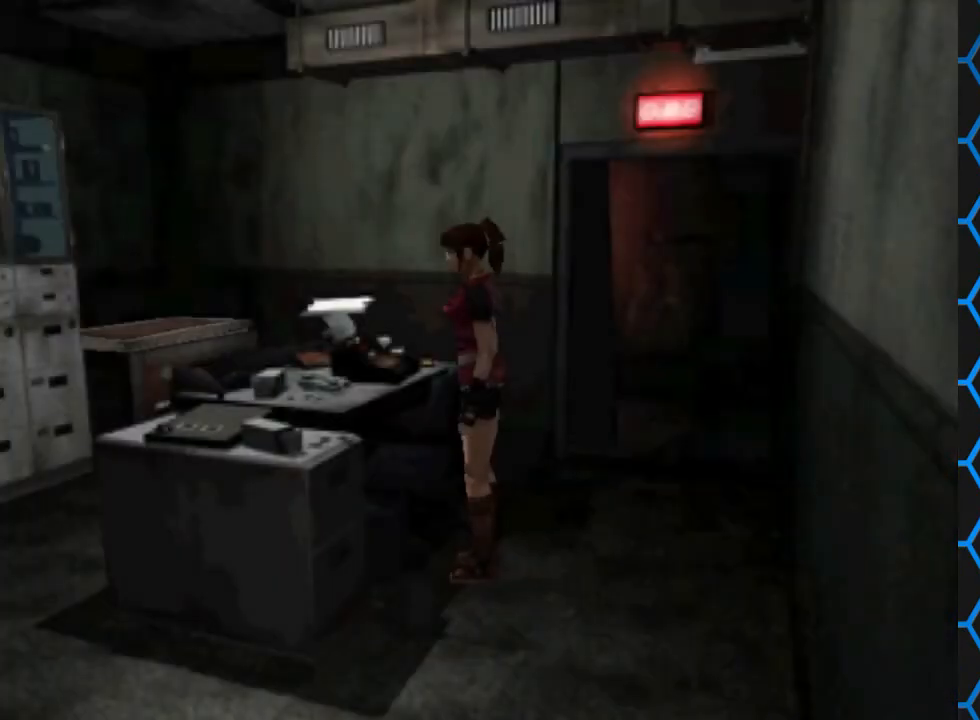
{"buttons": [], "events": [[33, "DPAD_RIGHT", "down"], [333, "DPAD_RIGHT", "up"]]}
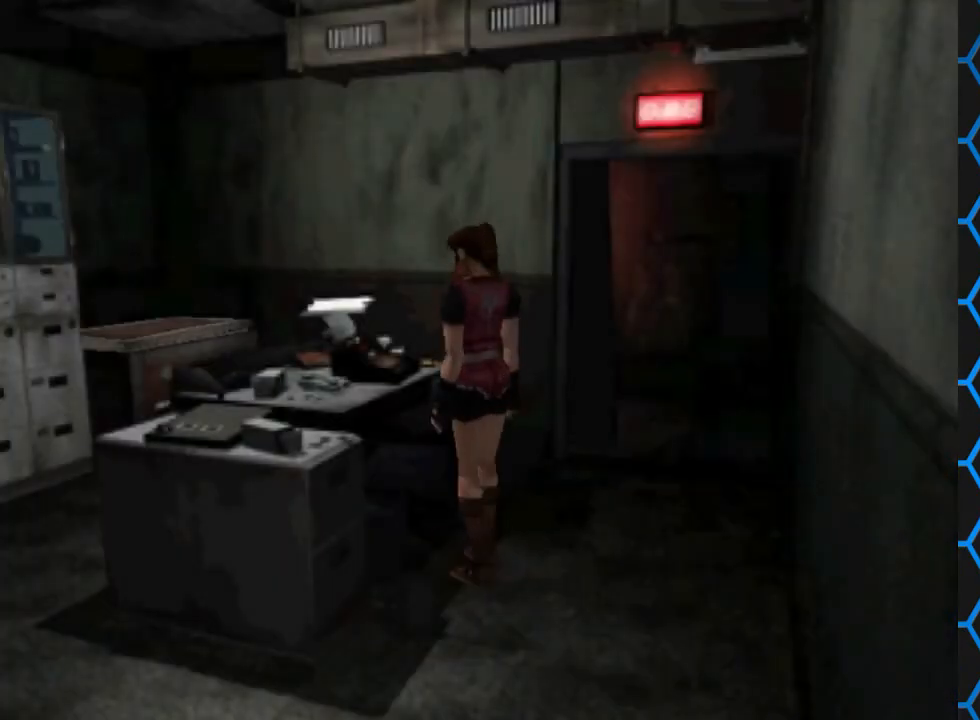
{"buttons": ["DPAD_LEFT"], "events": [[67, "DPAD_LEFT", "down"]]}
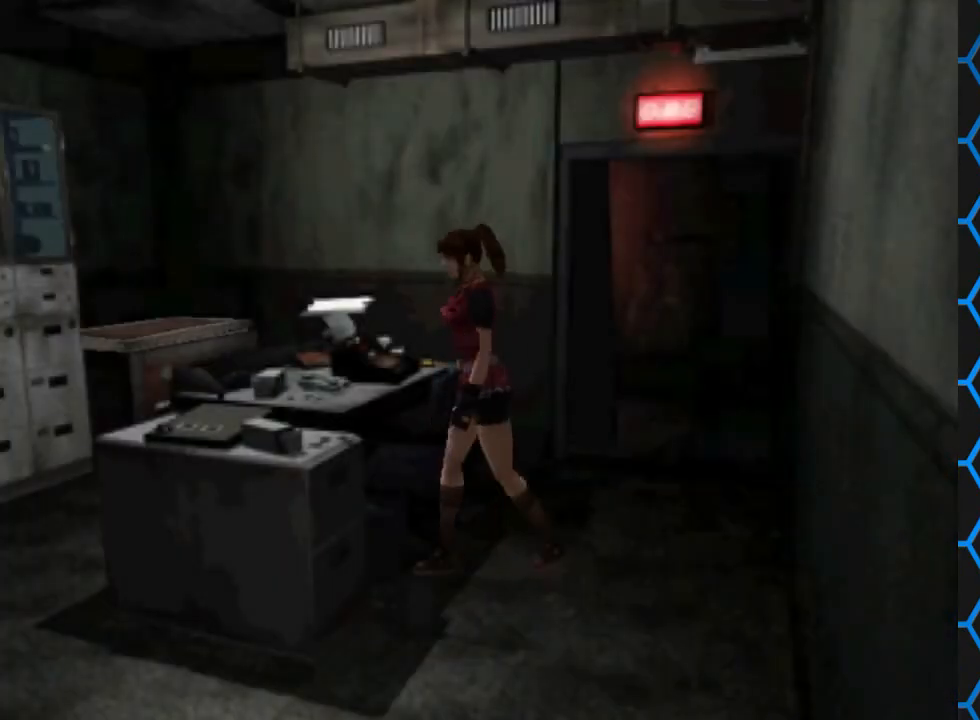
{"buttons": ["SQUARE", "DPAD_UP"], "events": [[167, "DPAD_UP", "down"], [233, "SQUARE", "down"], [267, "DPAD_LEFT", "up"]]}
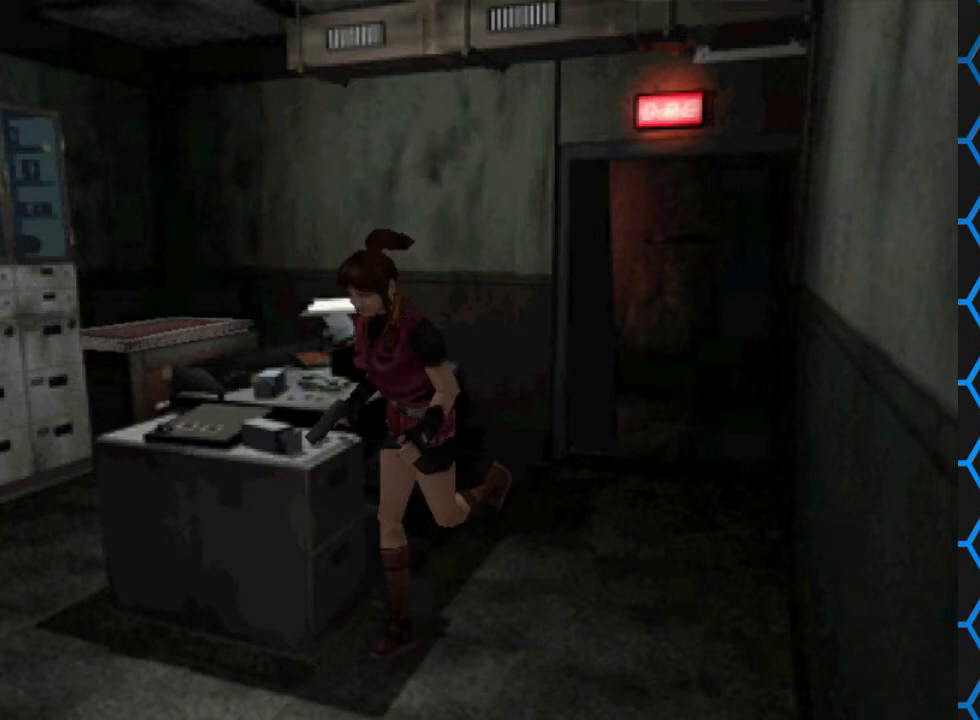
{"buttons": ["SQUARE", "DPAD_UP", "DPAD_RIGHT"], "events": [[100, "DPAD_RIGHT", "down"]]}
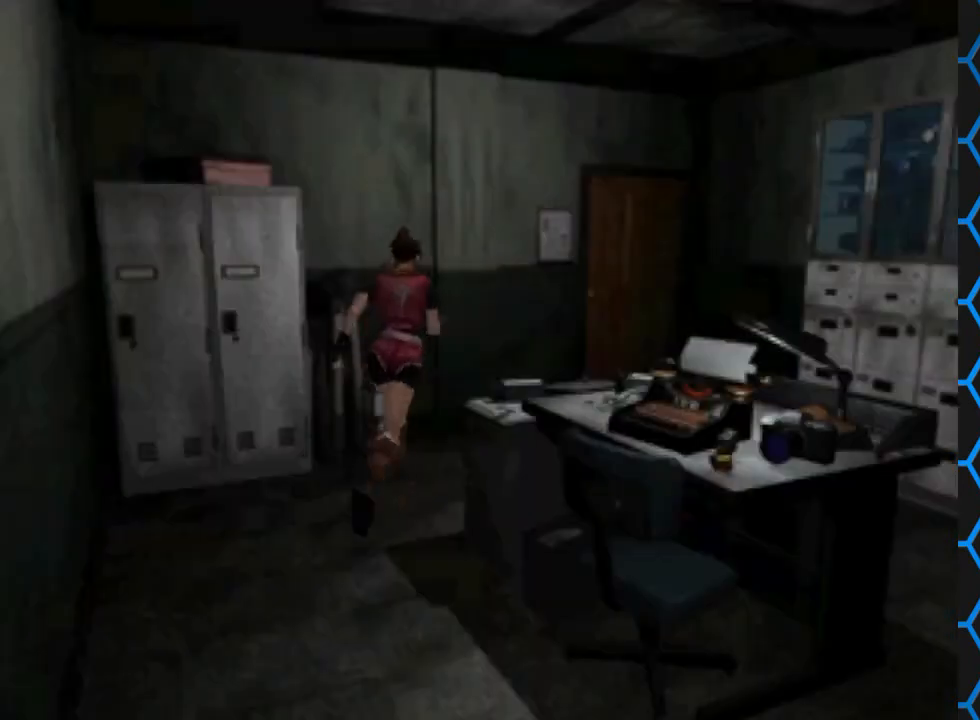
{"buttons": ["SQUARE", "DPAD_UP"], "events": [[233, "DPAD_RIGHT", "up"]]}
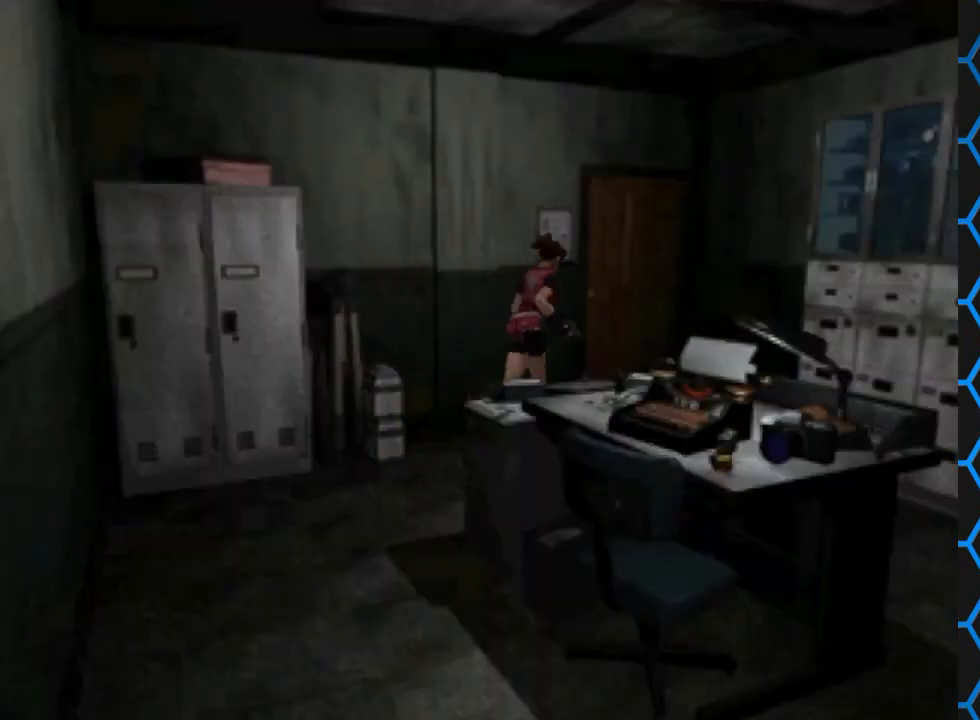
{"buttons": ["SQUARE", "DPAD_UP", "DPAD_LEFT"], "events": [[300, "DPAD_LEFT", "down"]]}
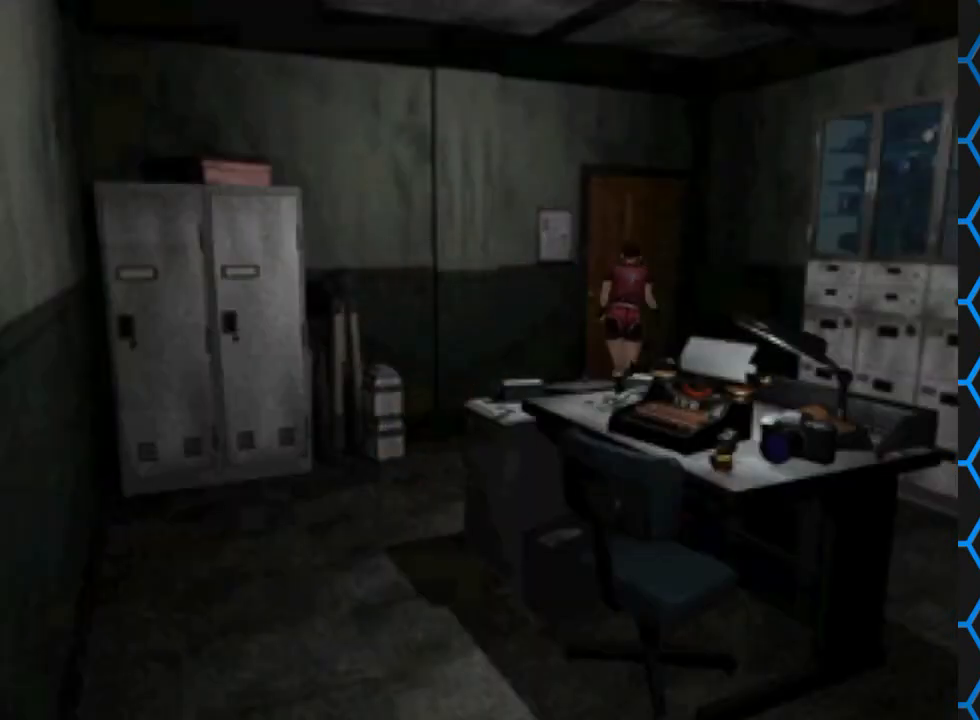
{"buttons": ["DPAD_UP", "DPAD_LEFT"], "events": [[100, "DPAD_LEFT", "up"], [200, "CROSS", "down"], [333, "DPAD_LEFT", "down"], [400, "CROSS", "up"], [400, "SQUARE", "up"]]}
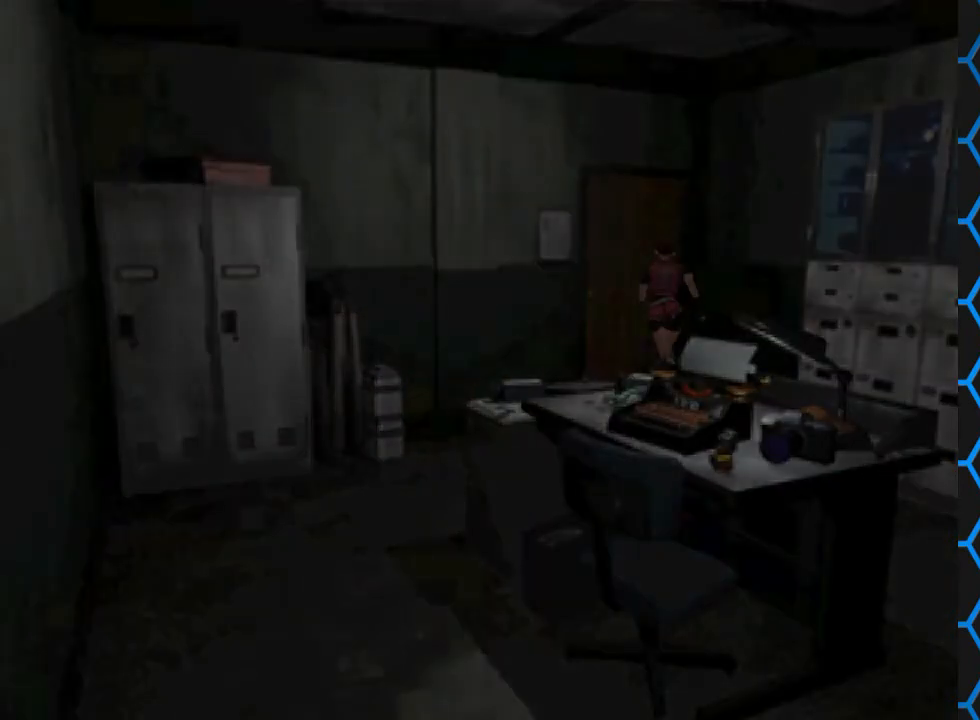
{"buttons": [], "events": [[67, "DPAD_LEFT", "up"], [67, "DPAD_UP", "up"]]}